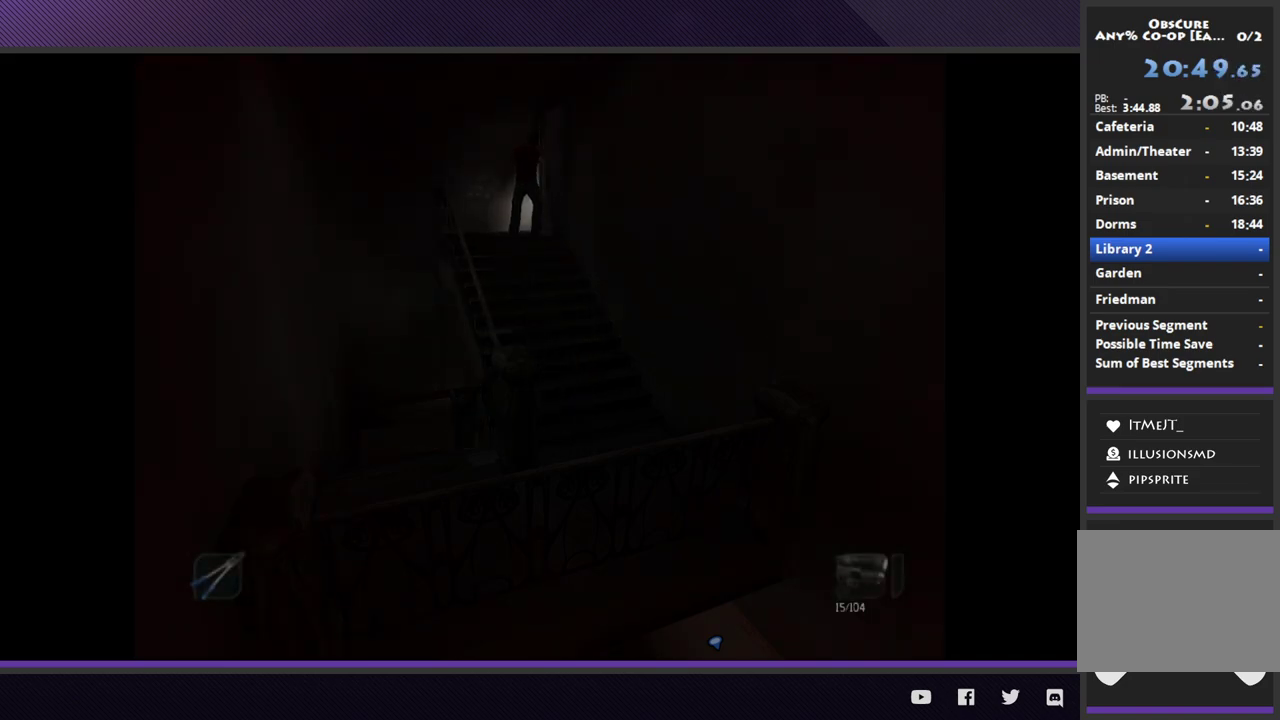
Gameplay with a controller (Xbox layout); each line is a JSON object with the inputs held at the frame after it. "events" lists button and stick changes between this image and that frame as [ms after this image, input, new state], when the widget could be followed in between.
{"buttons": [], "left_stick": "right", "right_stick": "center"}
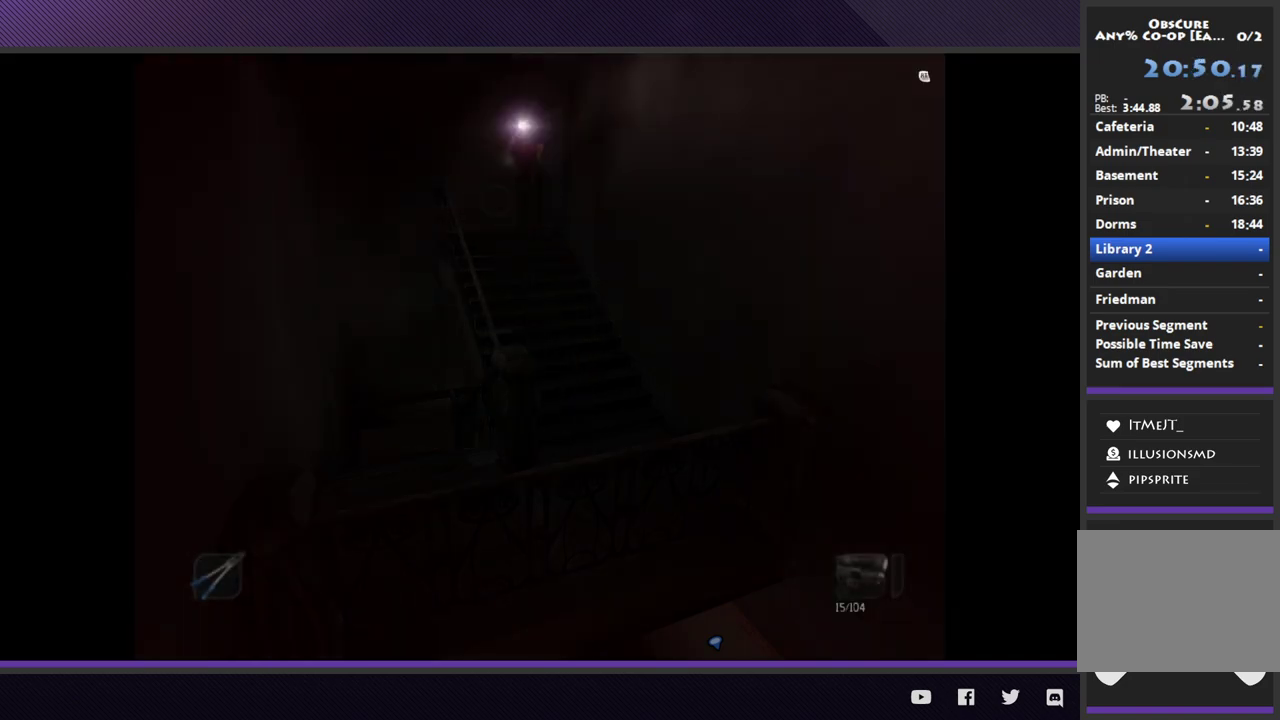
{"buttons": [], "left_stick": "center", "right_stick": "center"}
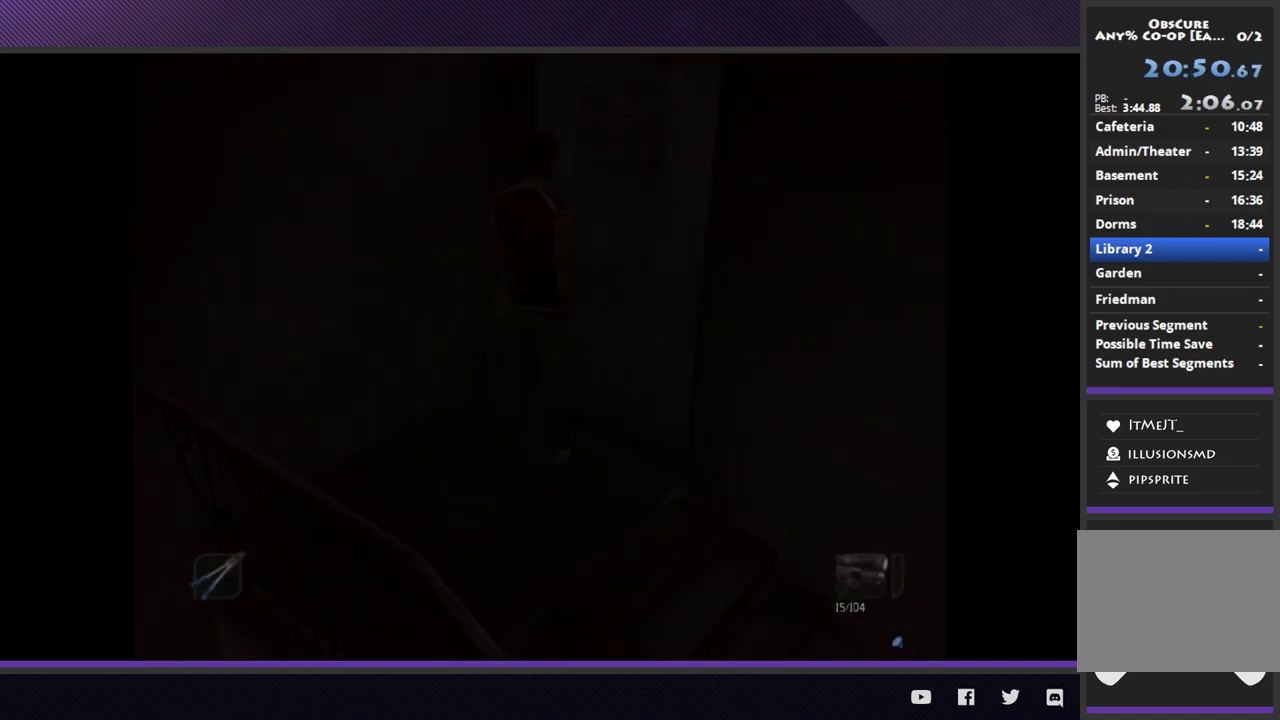
{"buttons": [], "left_stick": "center", "right_stick": "center"}
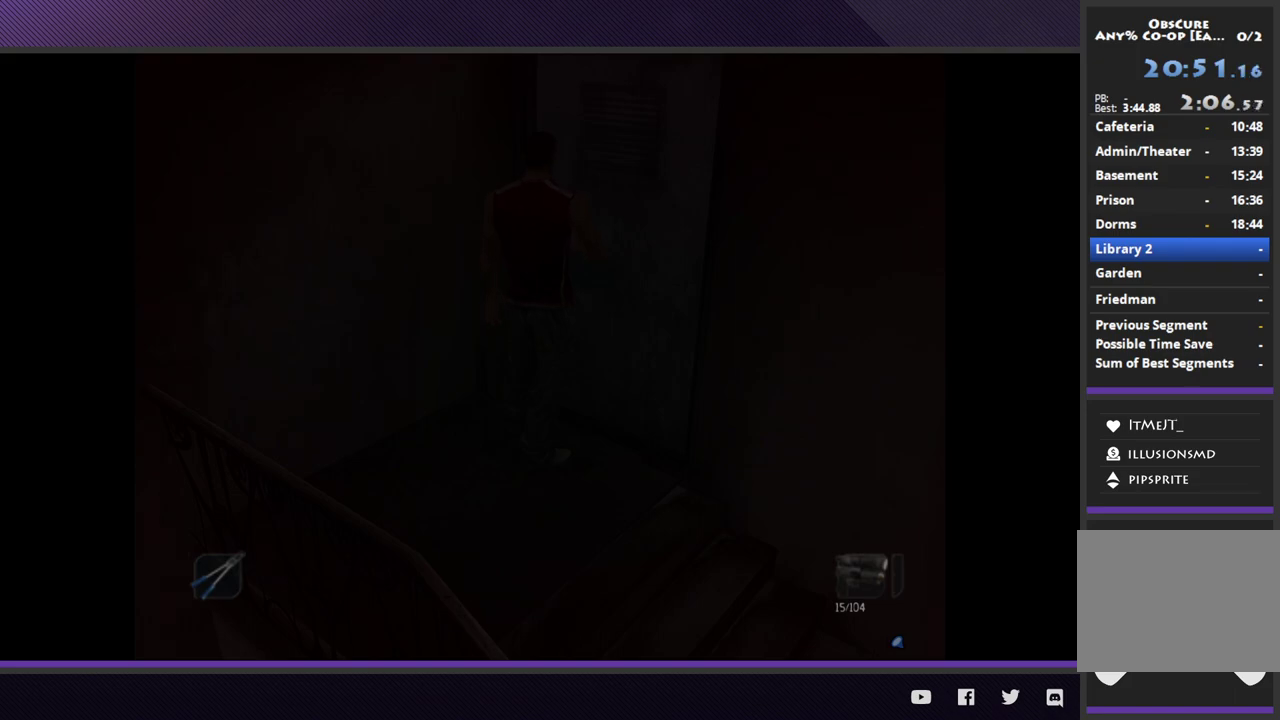
{"buttons": [], "left_stick": "center", "right_stick": "center"}
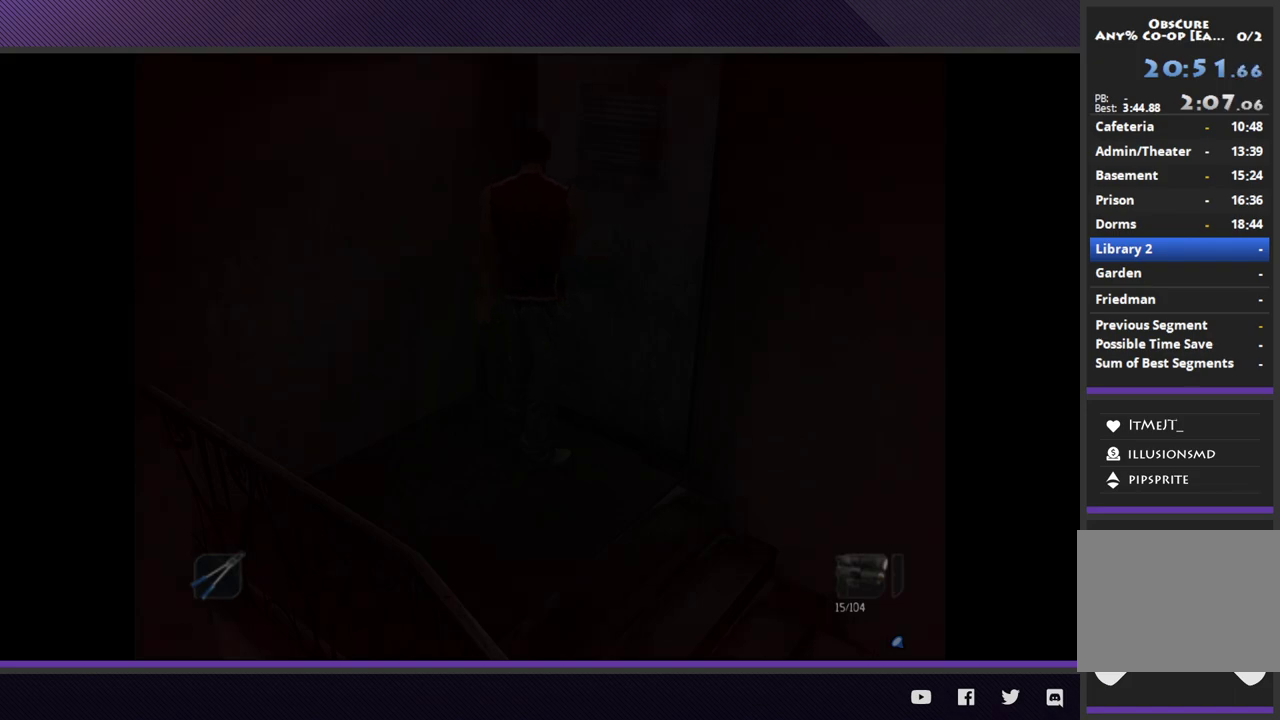
{"buttons": [], "left_stick": "center", "right_stick": "center"}
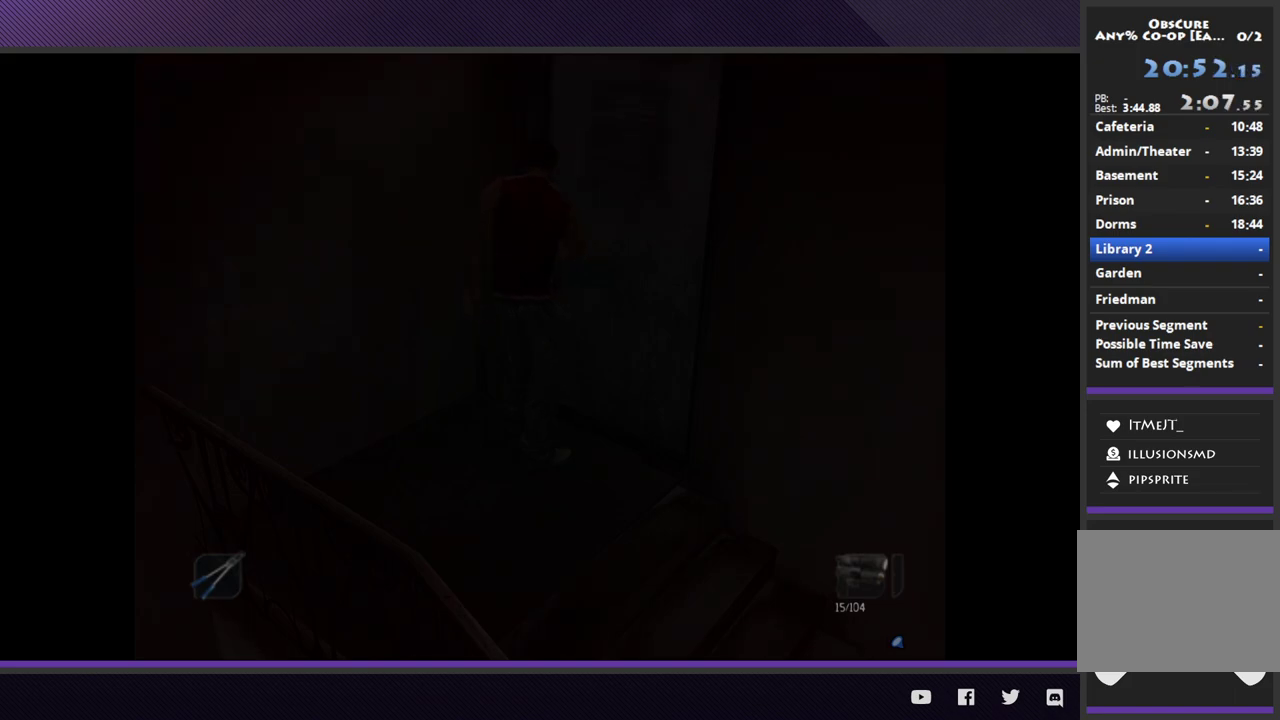
{"buttons": [], "left_stick": "center", "right_stick": "center"}
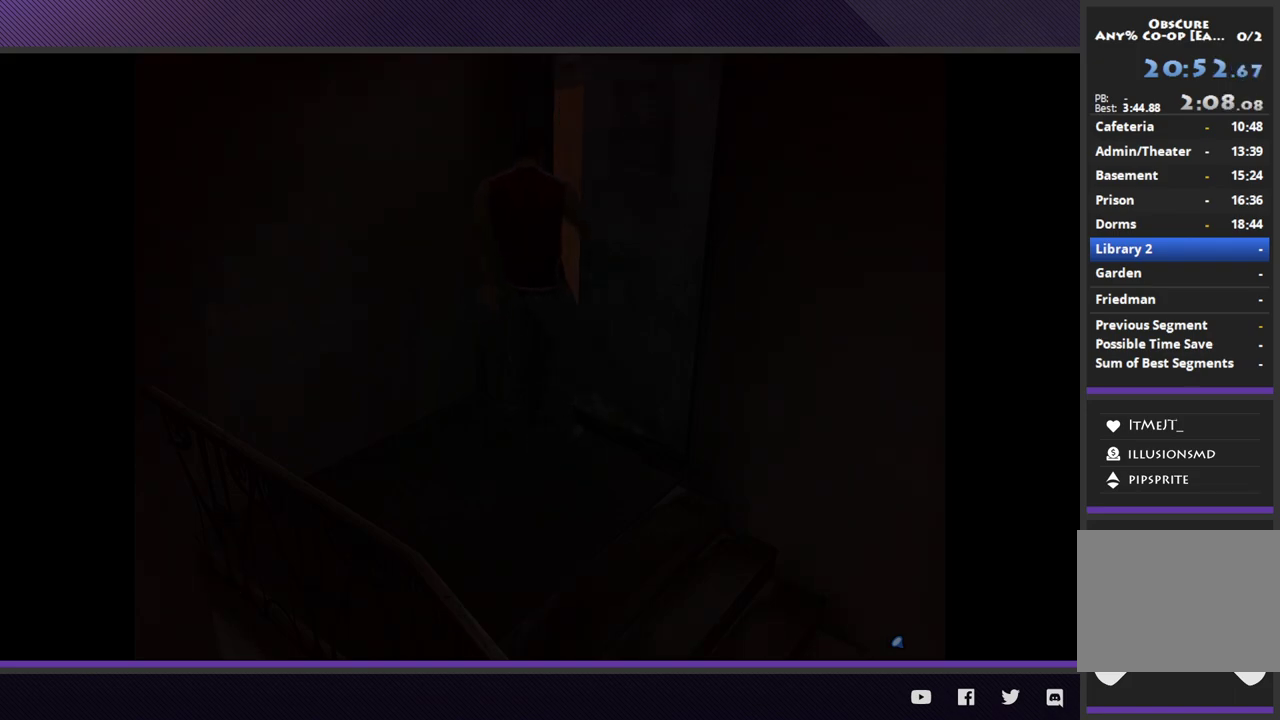
{"buttons": [], "left_stick": "center", "right_stick": "center"}
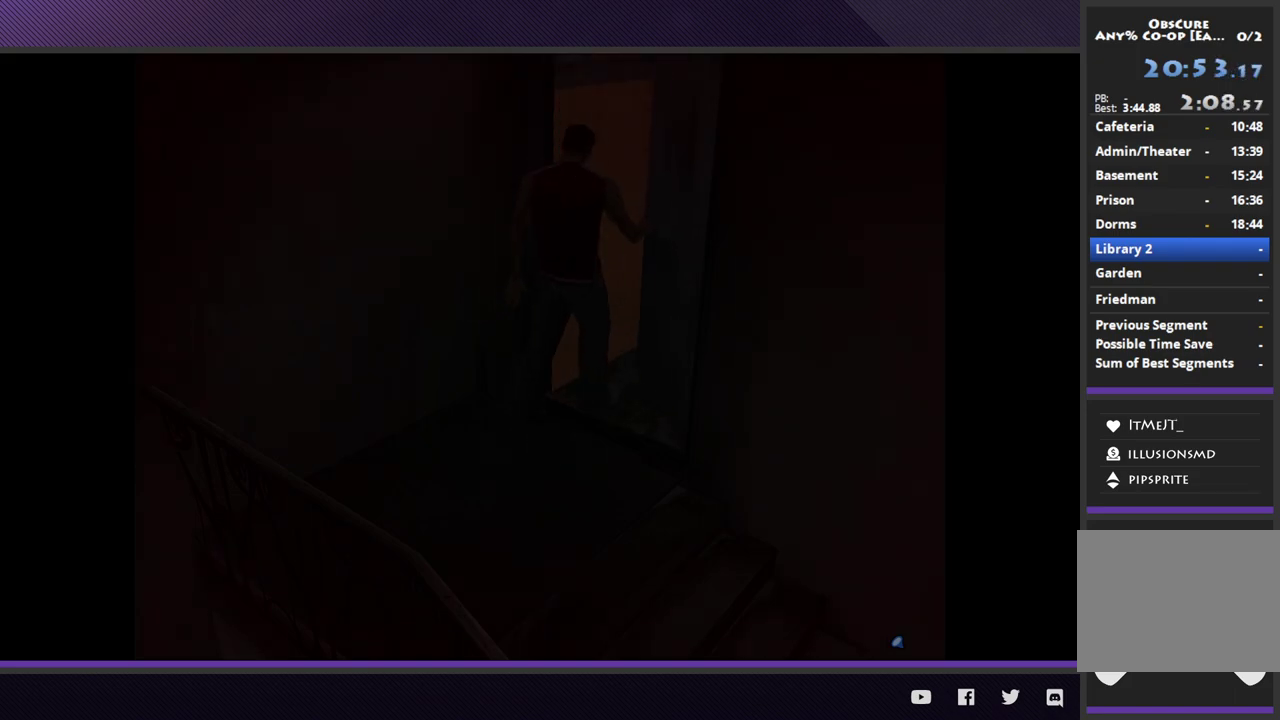
{"buttons": ["L2"], "left_stick": "center", "right_stick": "center", "events": [[350, "L2", "down"]]}
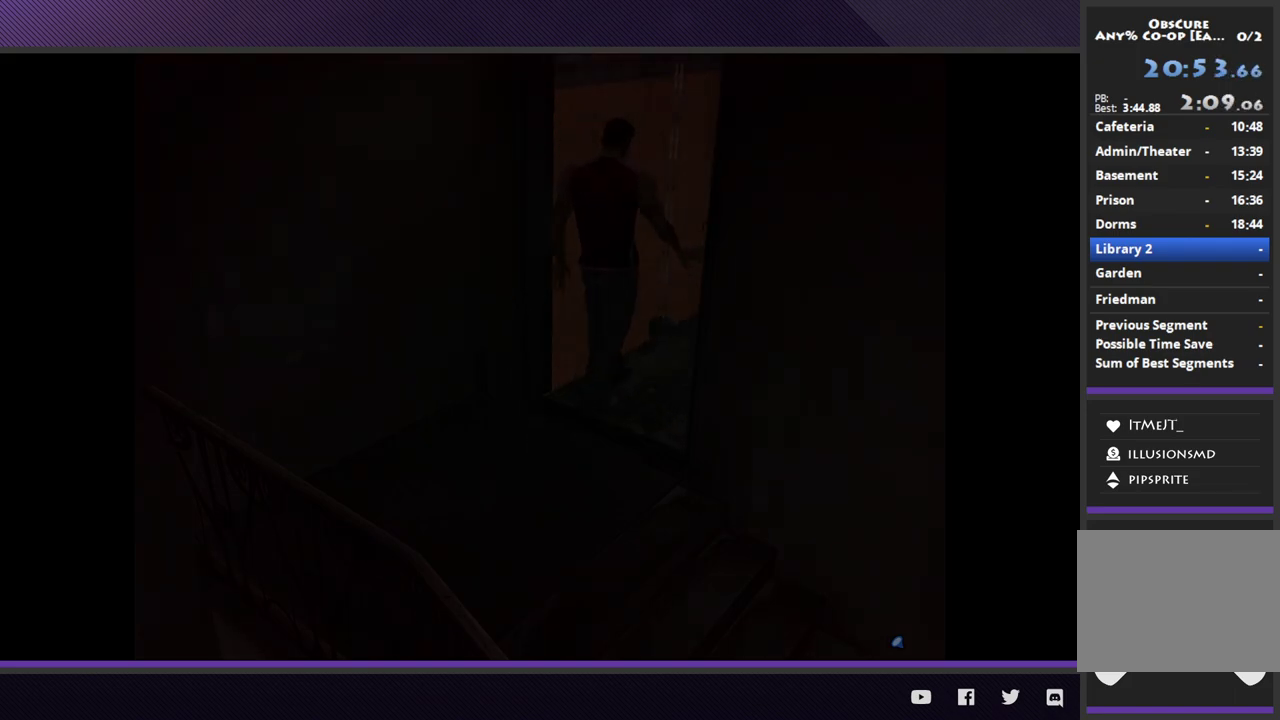
{"buttons": ["L2"], "left_stick": "center", "right_stick": "center"}
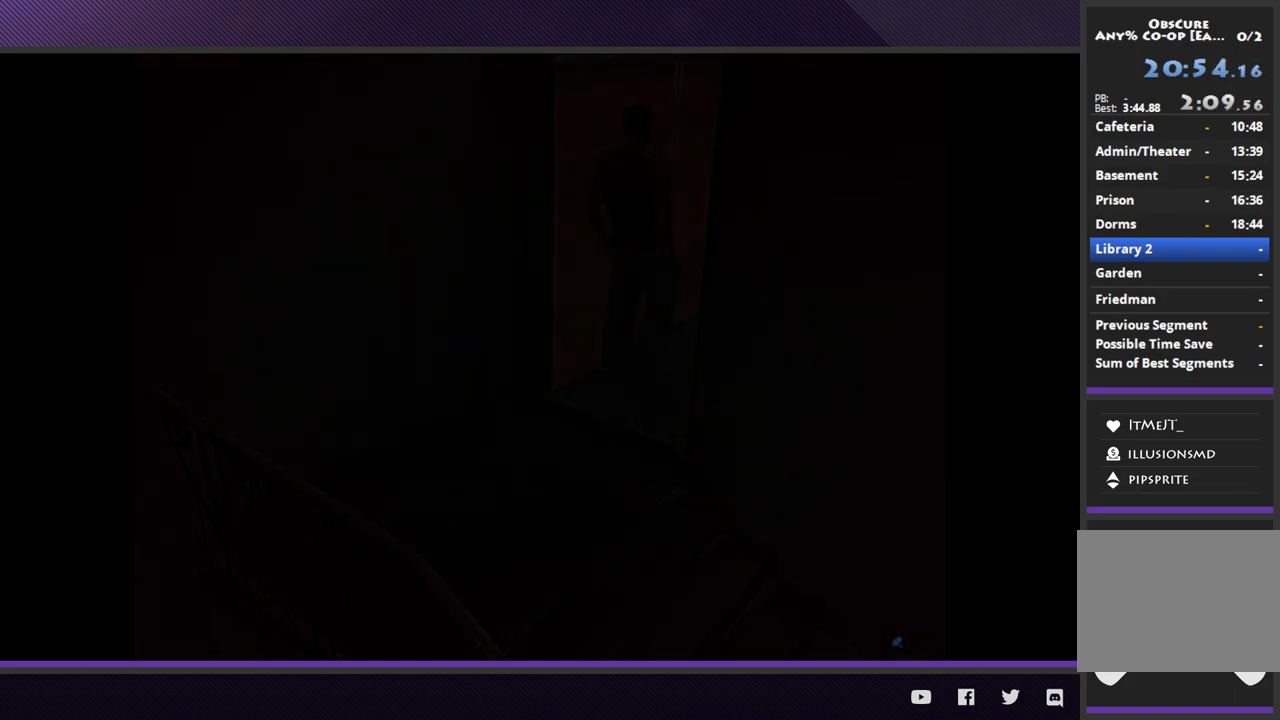
{"buttons": ["A", "L2"], "left_stick": "center", "right_stick": "center", "events": [[467, "A", "down"]]}
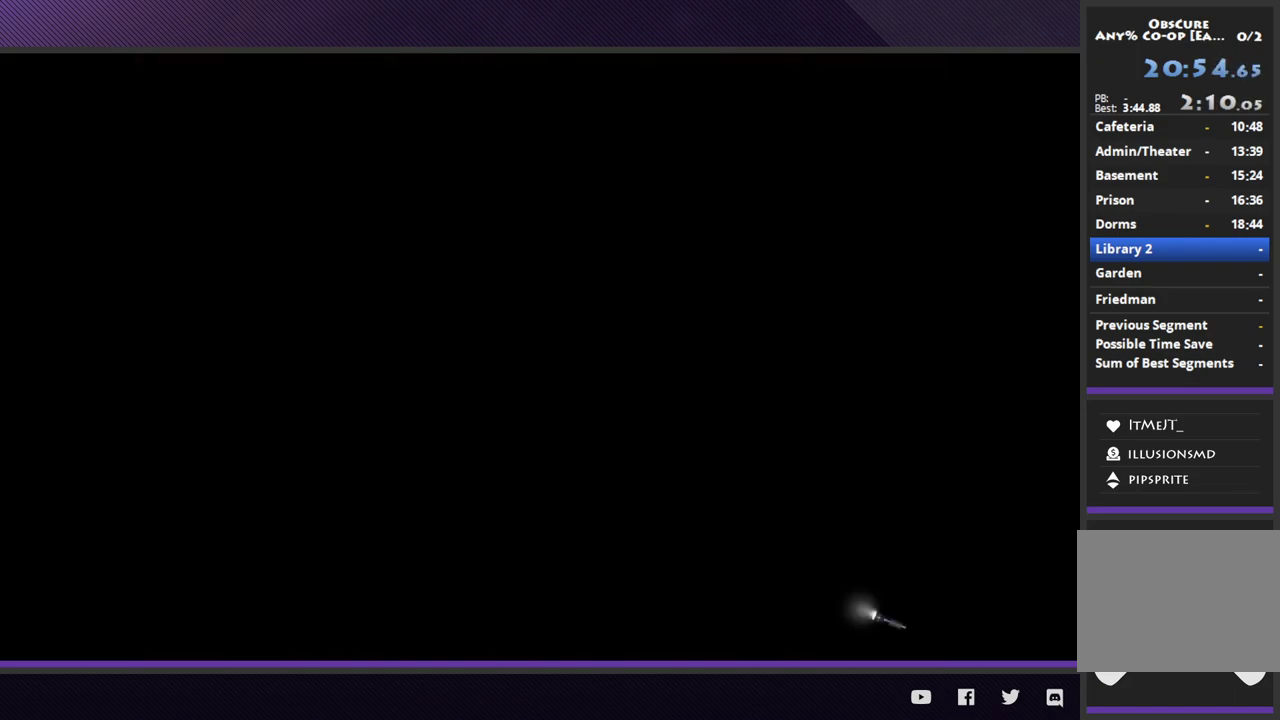
{"buttons": ["A", "L2"], "left_stick": "right", "right_stick": "center", "events": [[100, "A", "up"], [150, "A", "down"], [250, "left_stick", "right"], [267, "A", "up"], [333, "A", "down"], [433, "A", "up"], [483, "A", "down"]]}
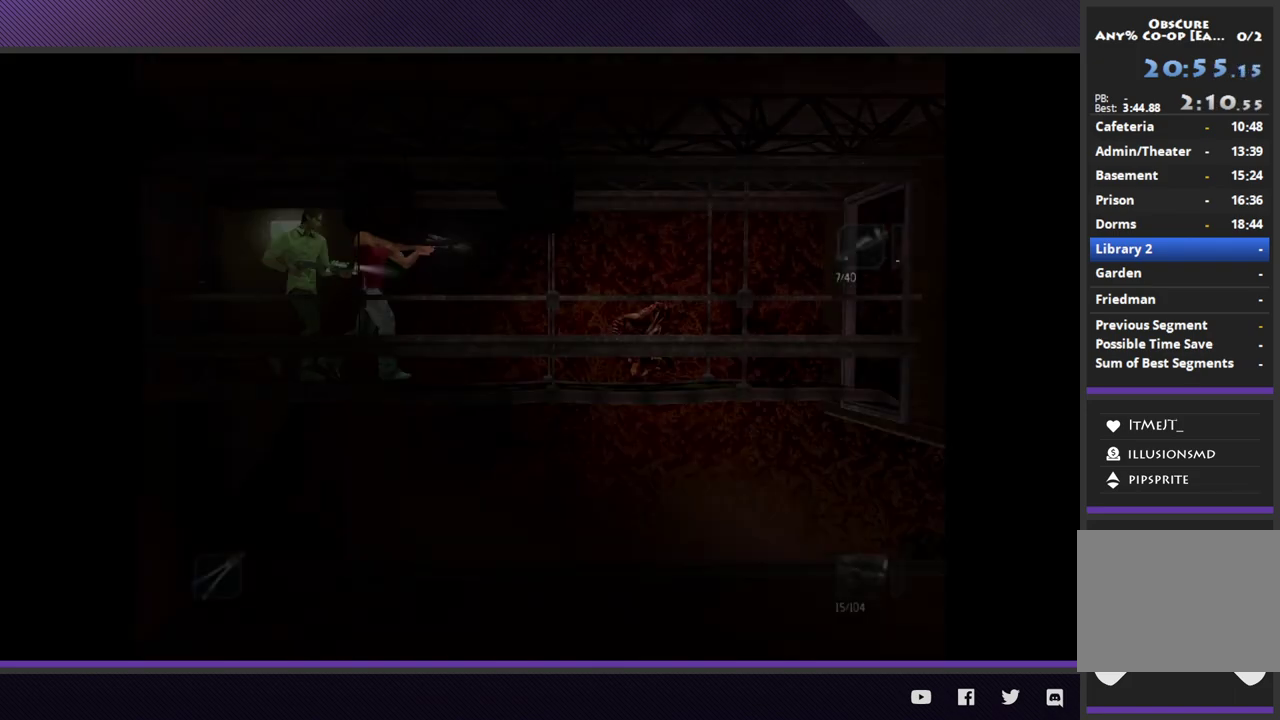
{"buttons": ["L2"], "left_stick": "right", "right_stick": "center", "events": [[100, "A", "up"], [183, "A", "down"], [283, "A", "up"], [367, "A", "down"], [450, "A", "up"]]}
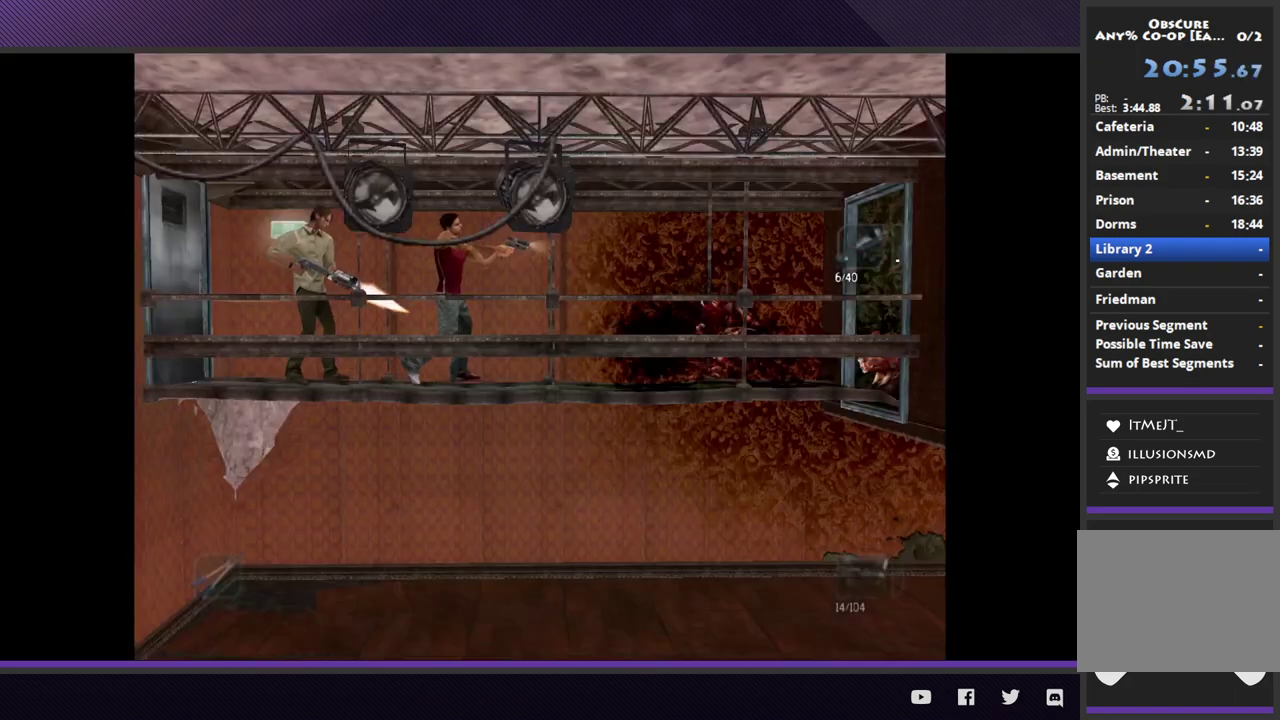
{"buttons": ["L2"], "left_stick": "right", "right_stick": "center", "events": [[17, "A", "down"], [117, "A", "up"], [200, "A", "down"], [300, "A", "up"], [383, "A", "down"], [483, "A", "up"]]}
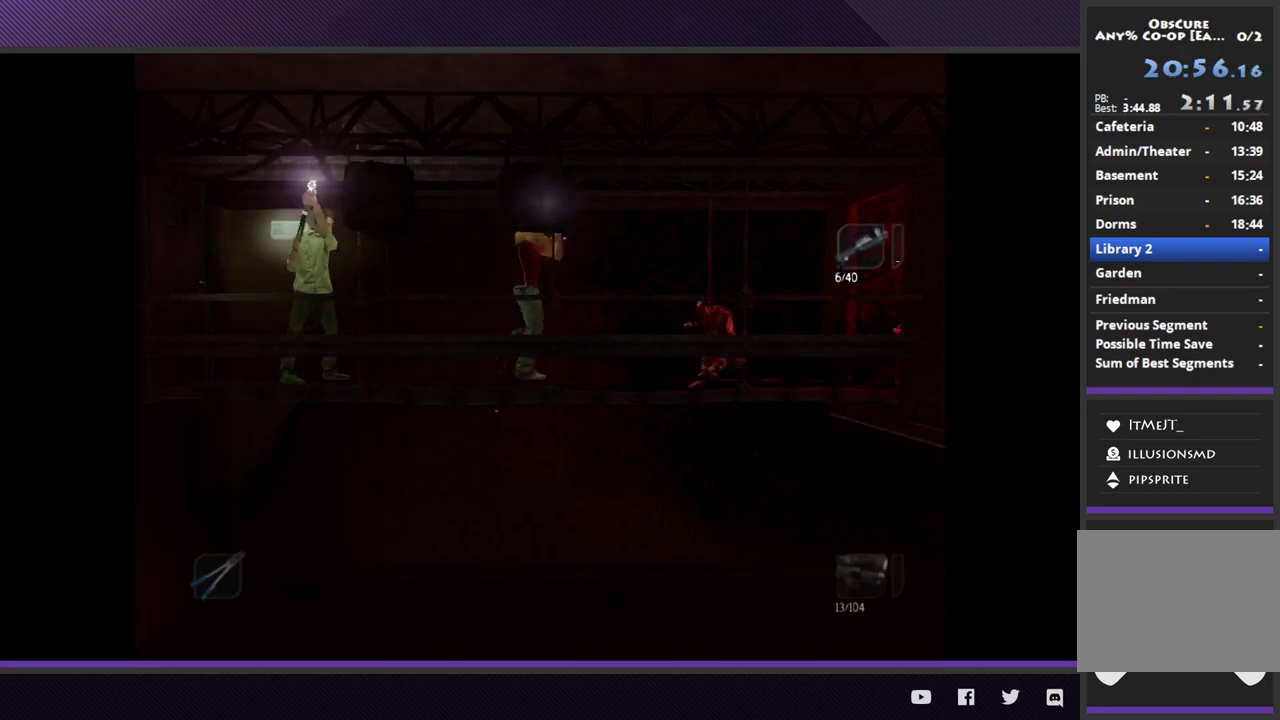
{"buttons": ["A", "L2"], "left_stick": "right", "right_stick": "center", "events": [[50, "A", "down"], [167, "A", "up"], [217, "A", "down"], [333, "A", "up"], [383, "A", "down"]]}
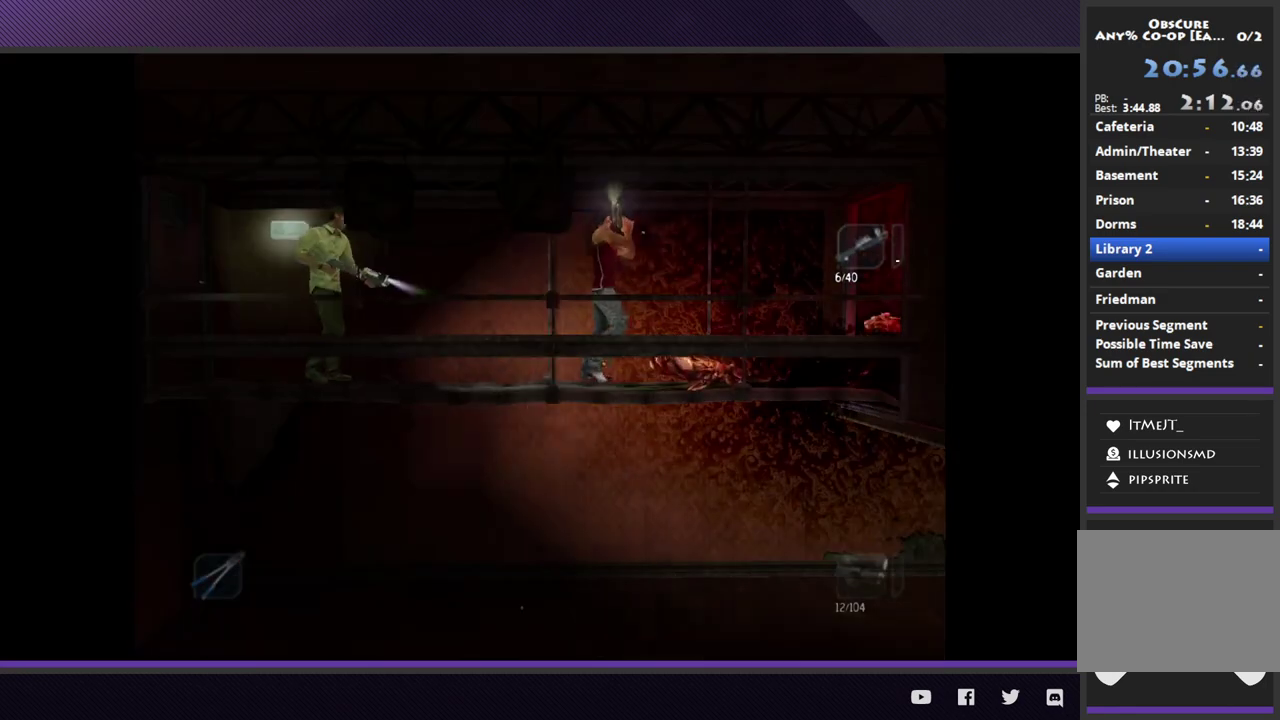
{"buttons": ["L2"], "left_stick": "right", "right_stick": "center", "events": [[17, "A", "up"], [117, "A", "down"], [133, "A", "up"], [250, "A", "down"], [367, "A", "up"]]}
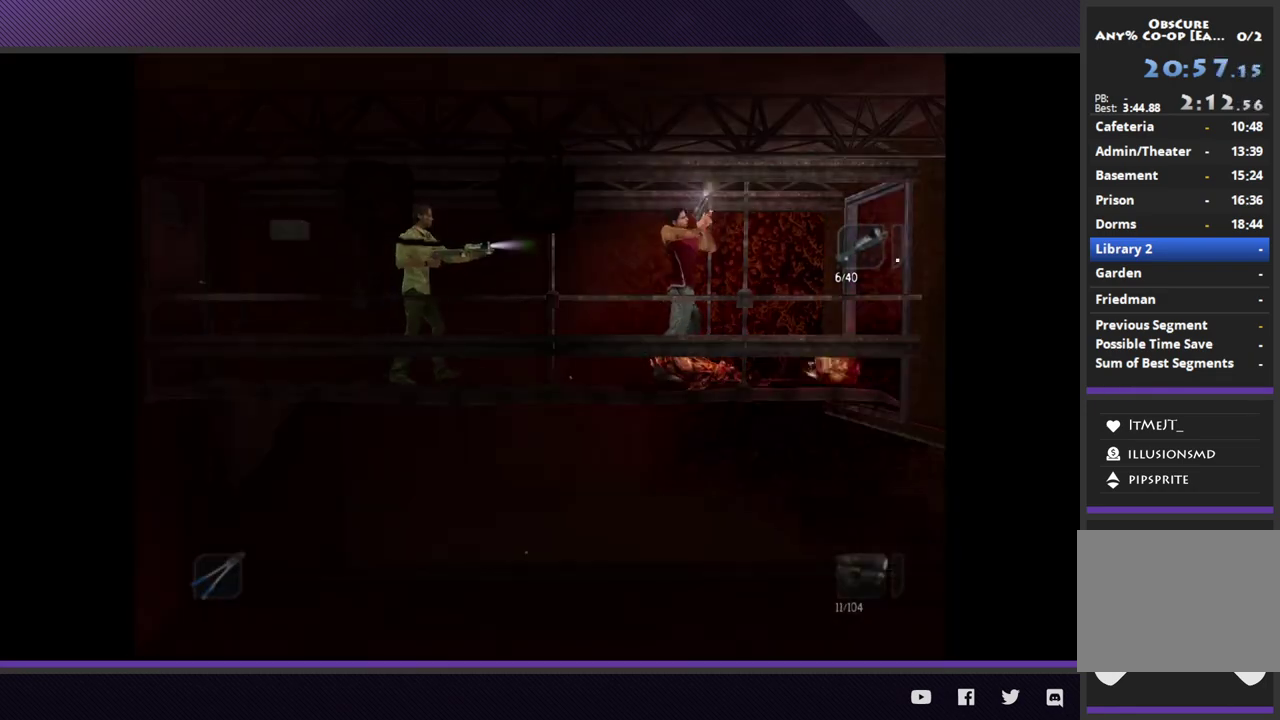
{"buttons": ["R2"], "left_stick": "right", "right_stick": "center", "events": [[67, "L2", "up"], [200, "R2", "down"]]}
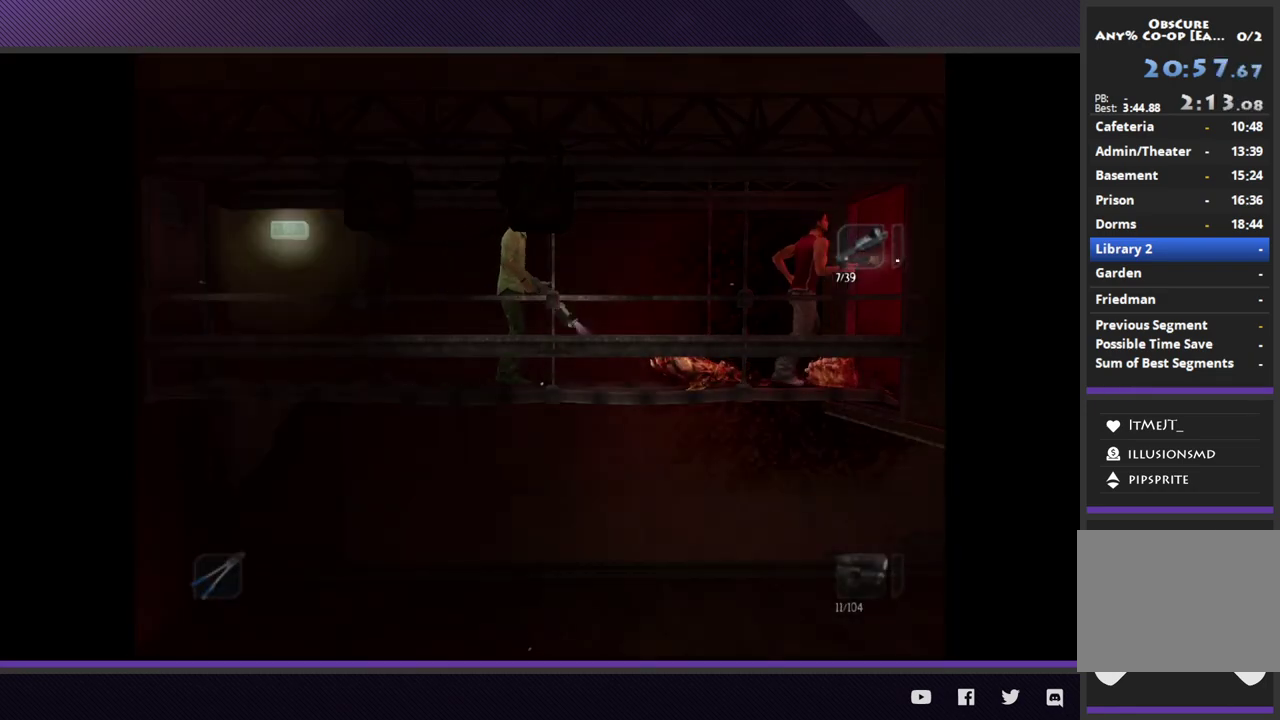
{"buttons": ["R2"], "left_stick": "right", "right_stick": "center"}
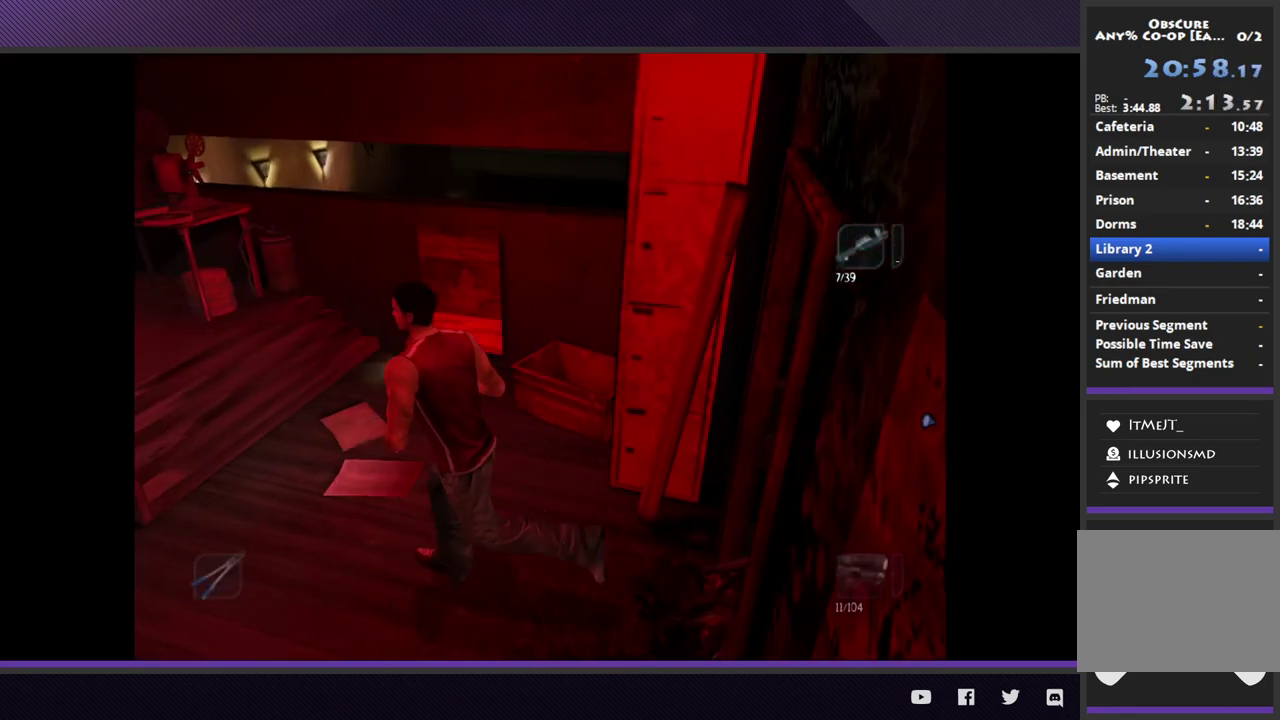
{"buttons": ["R2"], "left_stick": "up-right", "right_stick": "center", "events": [[33, "left_stick", "up-right"], [83, "R2", "up"], [133, "left_stick", "right"], [200, "R2", "down"], [250, "left_stick", "up-right"], [350, "left_stick", "up"], [467, "left_stick", "up-right"]]}
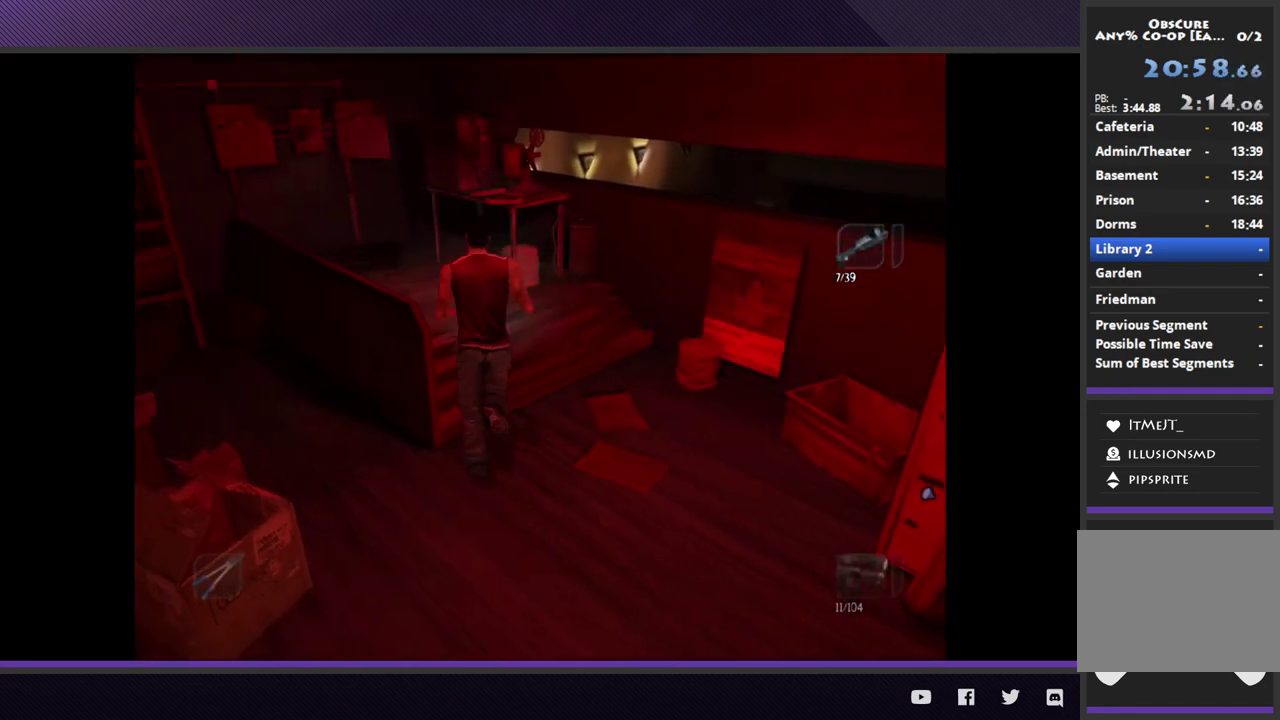
{"buttons": ["R2"], "left_stick": "up-left", "right_stick": "center", "events": [[233, "left_stick", "up-left"]]}
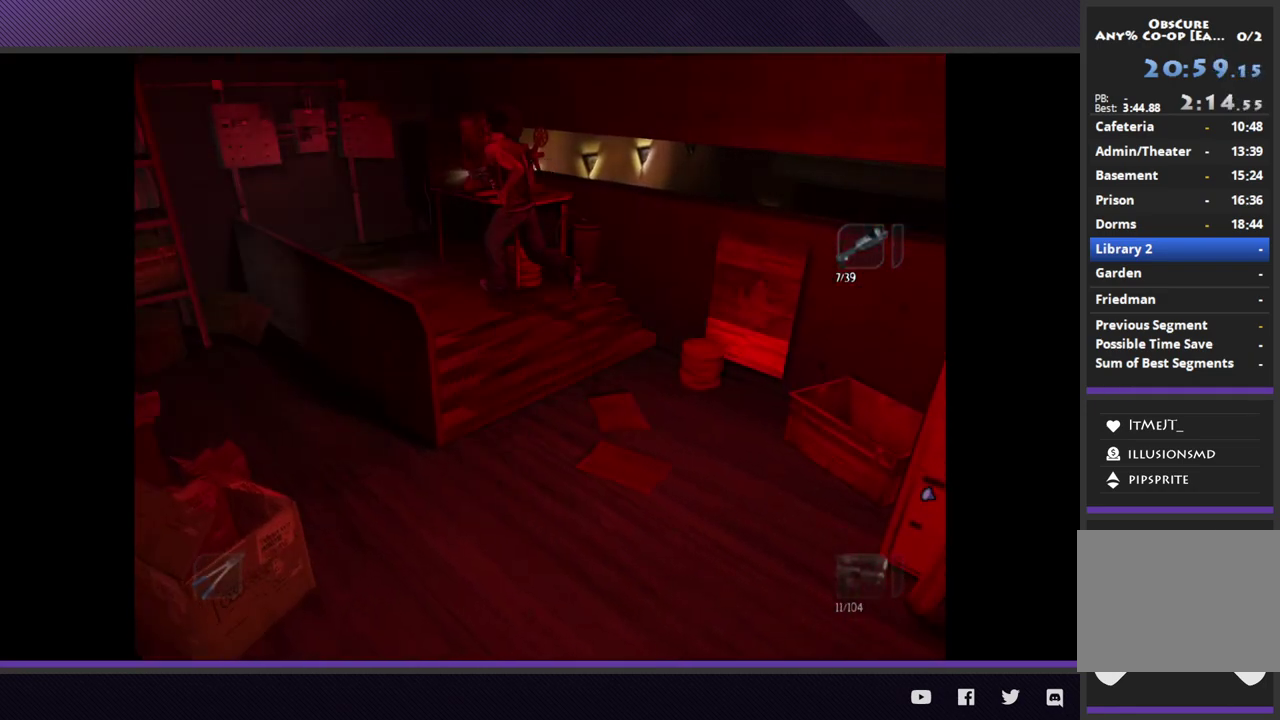
{"buttons": [], "left_stick": "down-left", "right_stick": "center", "events": [[117, "R2", "up"], [133, "left_stick", "up-right"], [300, "left_stick", "center"], [450, "left_stick", "down-left"]]}
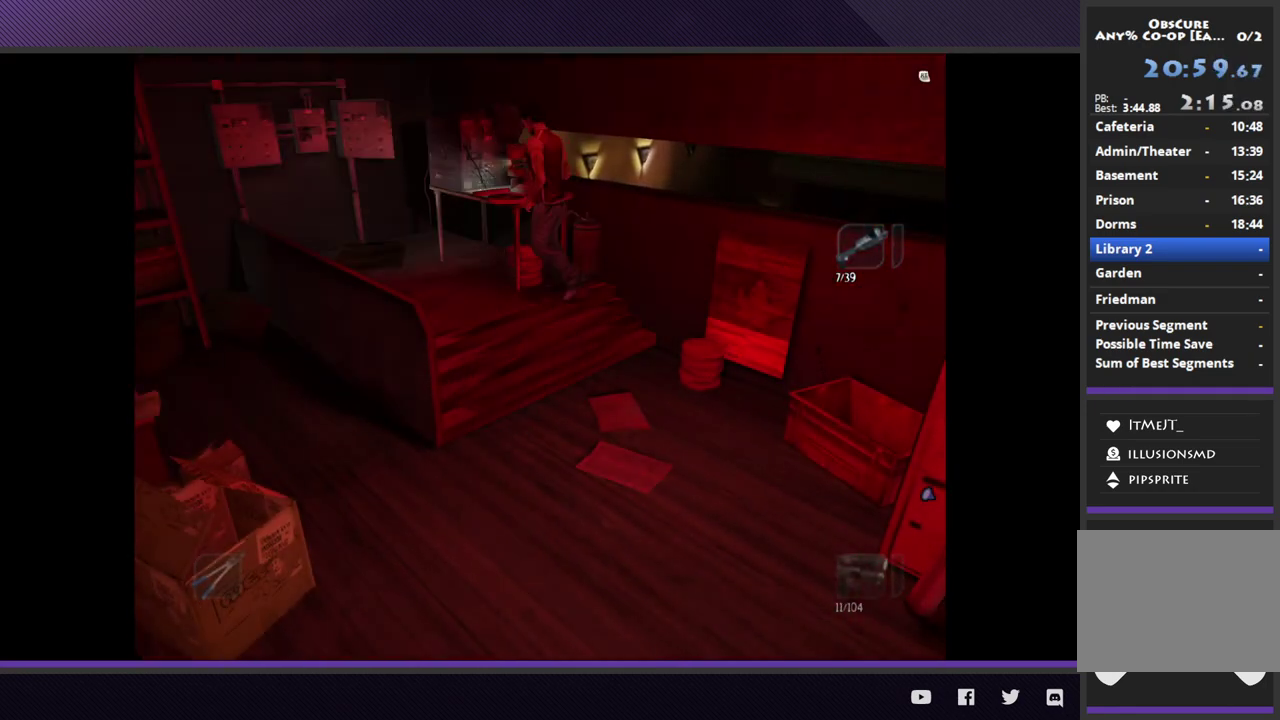
{"buttons": [], "left_stick": "up-right", "right_stick": "center", "events": [[267, "left_stick", "up-left"], [383, "left_stick", "up-right"]]}
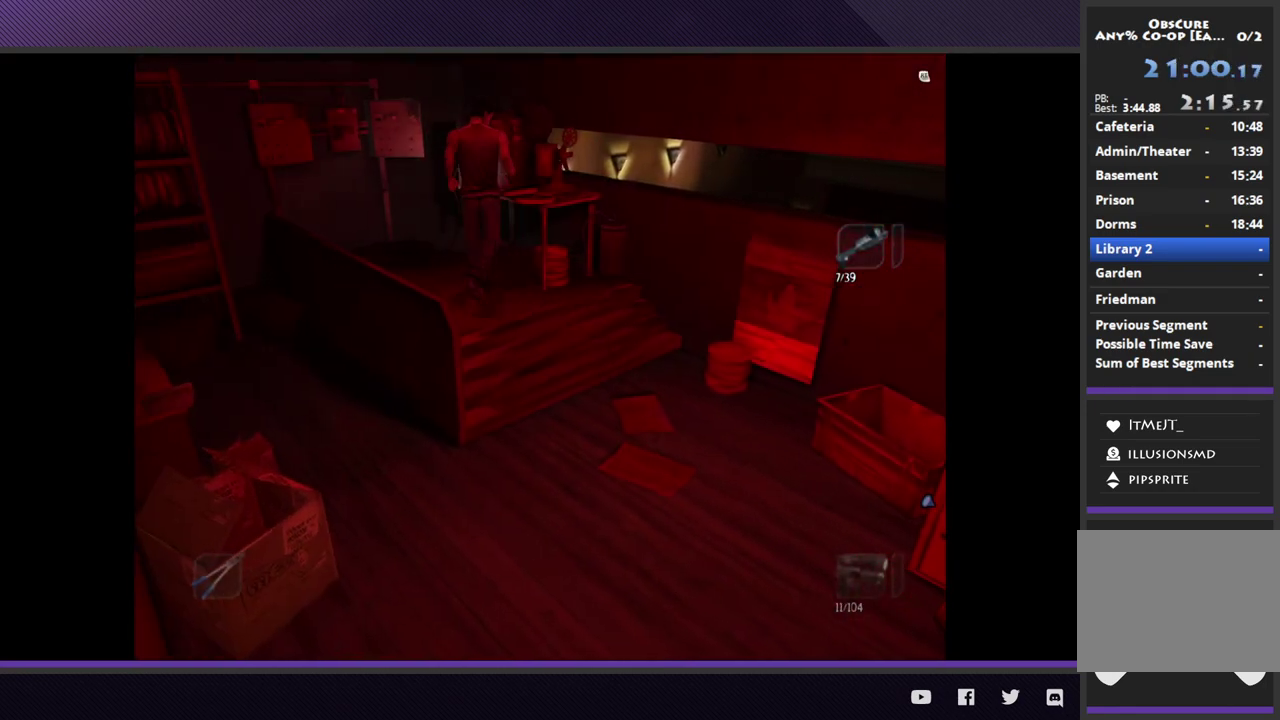
{"buttons": ["L1"], "left_stick": "center", "right_stick": "center", "events": [[83, "L1", "down"], [117, "left_stick", "center"]]}
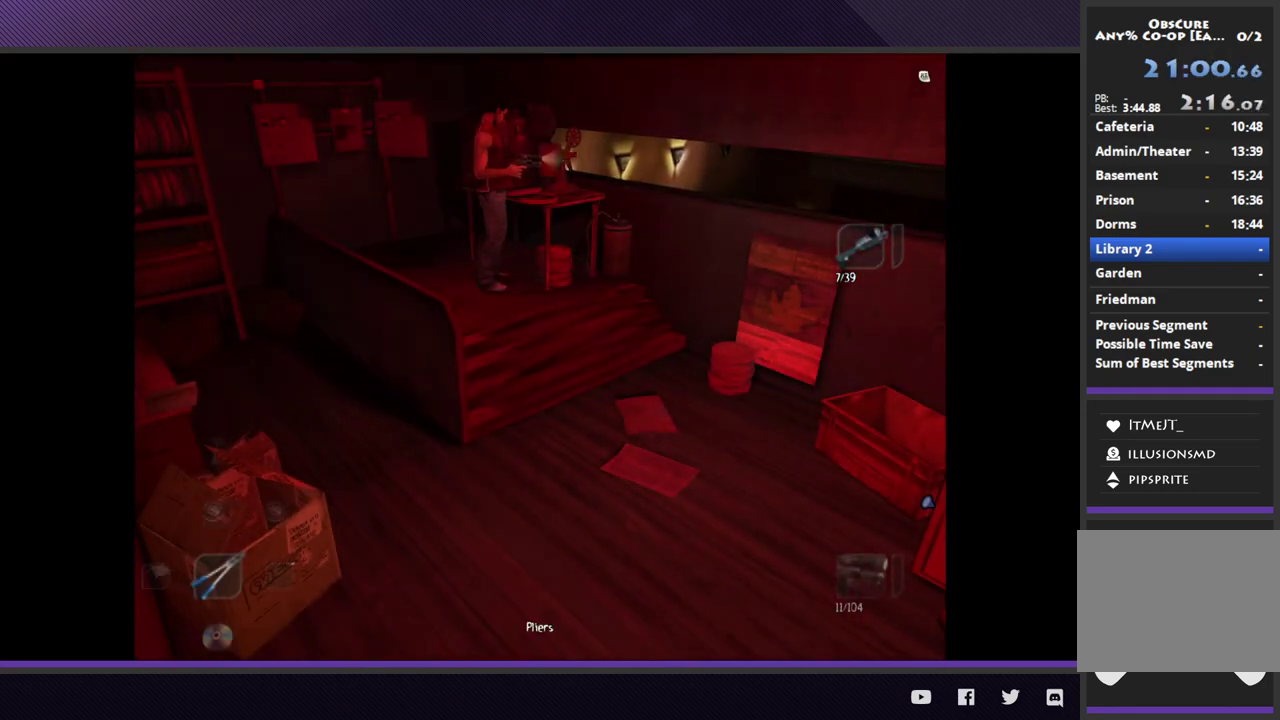
{"buttons": ["L1", "DPAD_DOWN"], "left_stick": "center", "right_stick": "center", "events": [[17, "DPAD_UP", "down"], [117, "DPAD_UP", "up"], [433, "DPAD_DOWN", "down"]]}
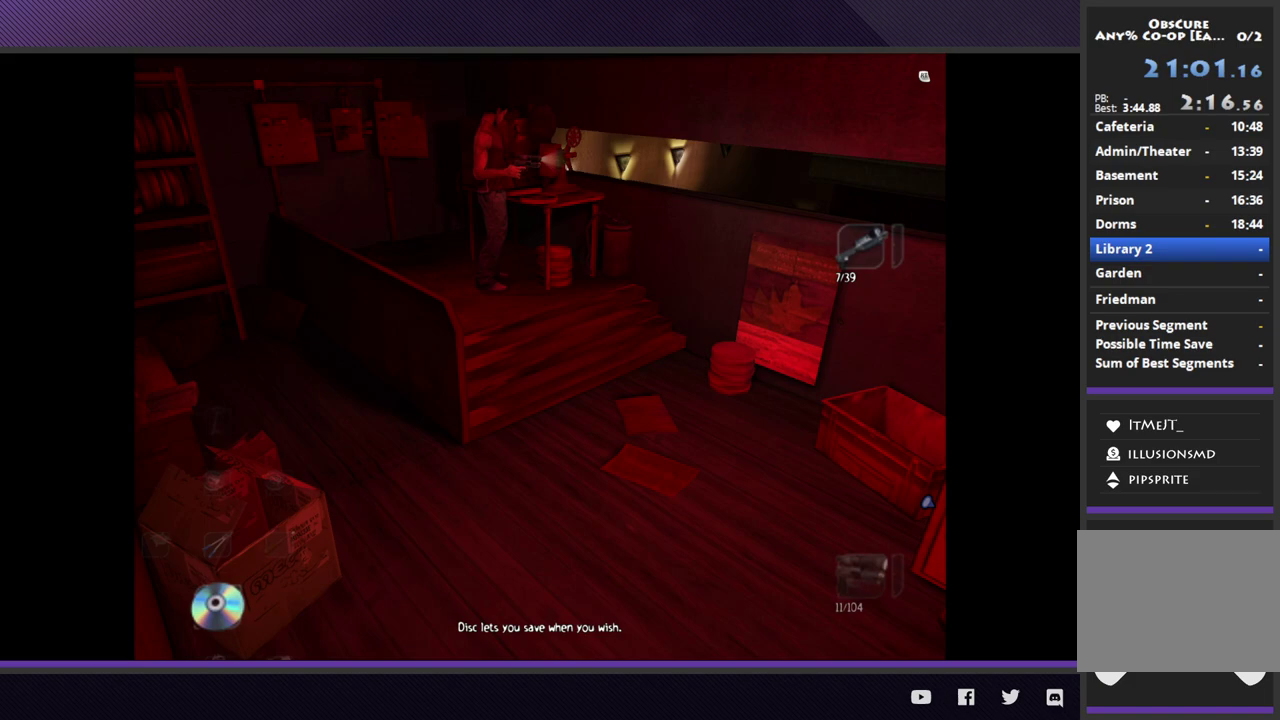
{"buttons": ["A", "L1"], "left_stick": "center", "right_stick": "center", "events": [[17, "DPAD_DOWN", "up"], [167, "DPAD_DOWN", "down"], [267, "DPAD_DOWN", "up"], [483, "A", "down"]]}
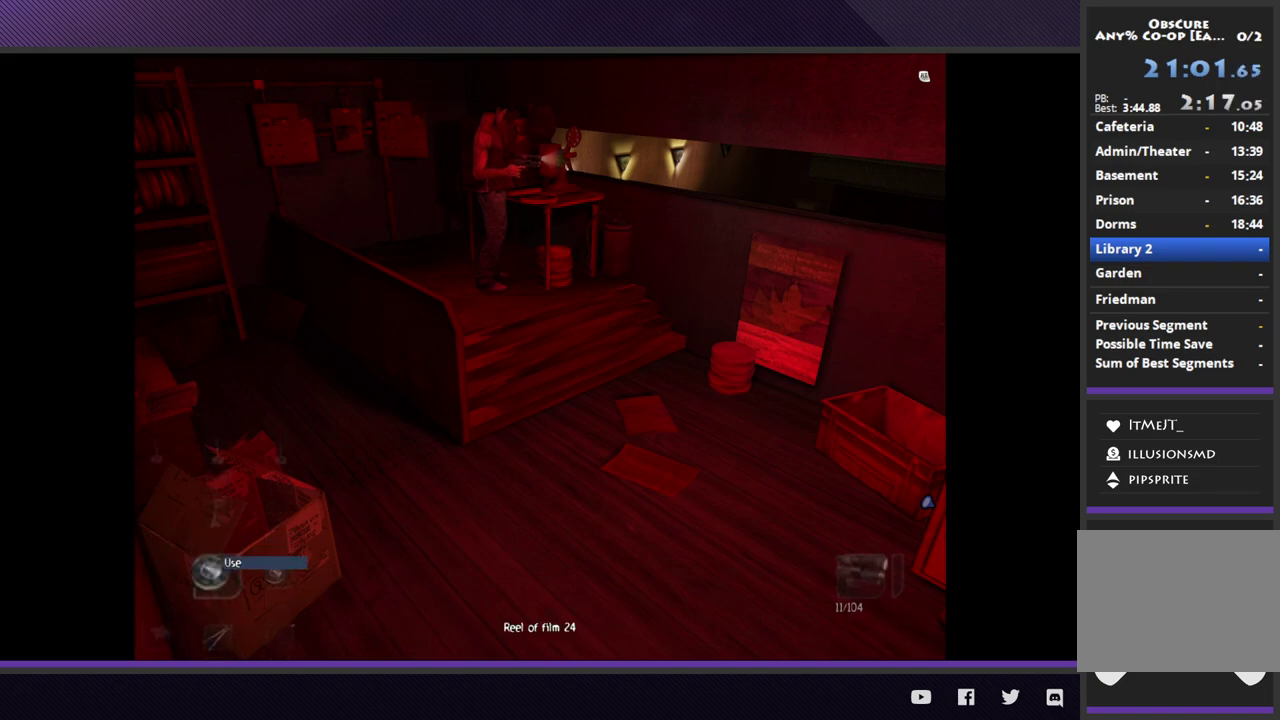
{"buttons": [], "left_stick": "center", "right_stick": "center", "events": [[100, "A", "up"], [200, "A", "down"], [300, "A", "up"], [417, "L1", "up"]]}
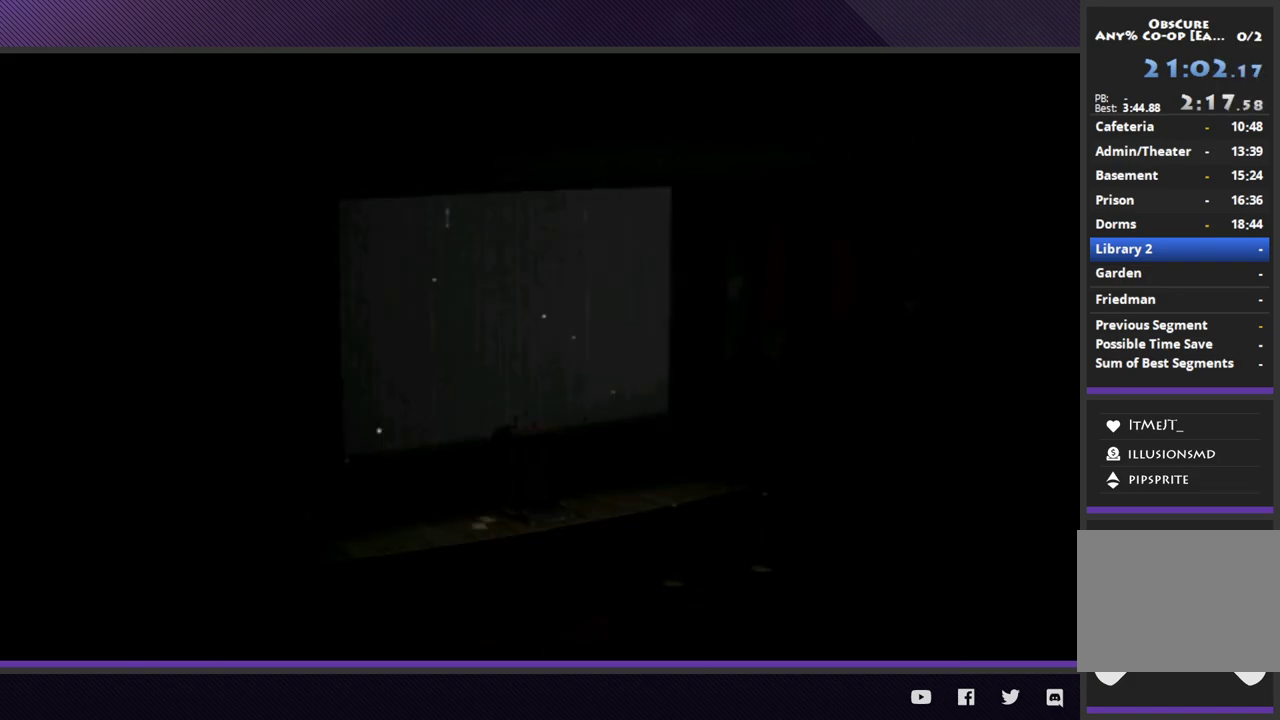
{"buttons": ["START"], "left_stick": "center", "right_stick": "center", "events": [[300, "START", "down"], [400, "START", "up"], [467, "START", "down"]]}
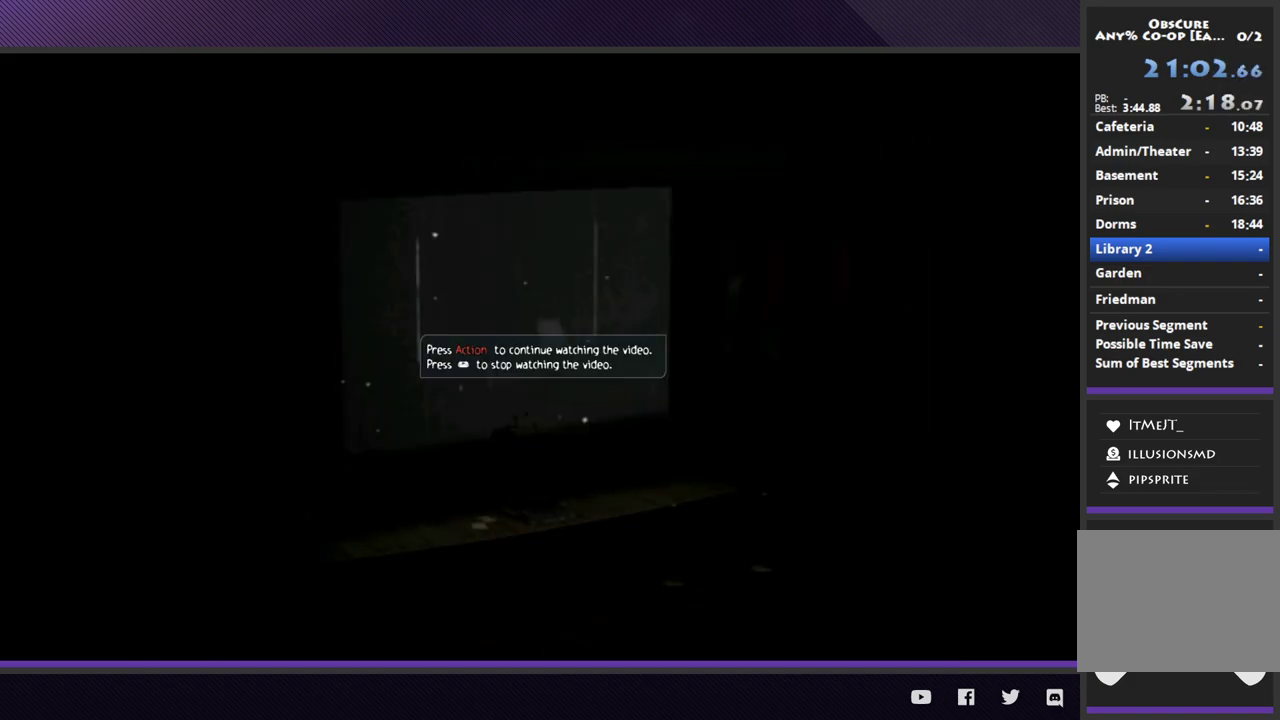
{"buttons": [], "left_stick": "center", "right_stick": "center", "events": [[100, "START", "up"], [367, "SELECT", "down"], [500, "SELECT", "up"]]}
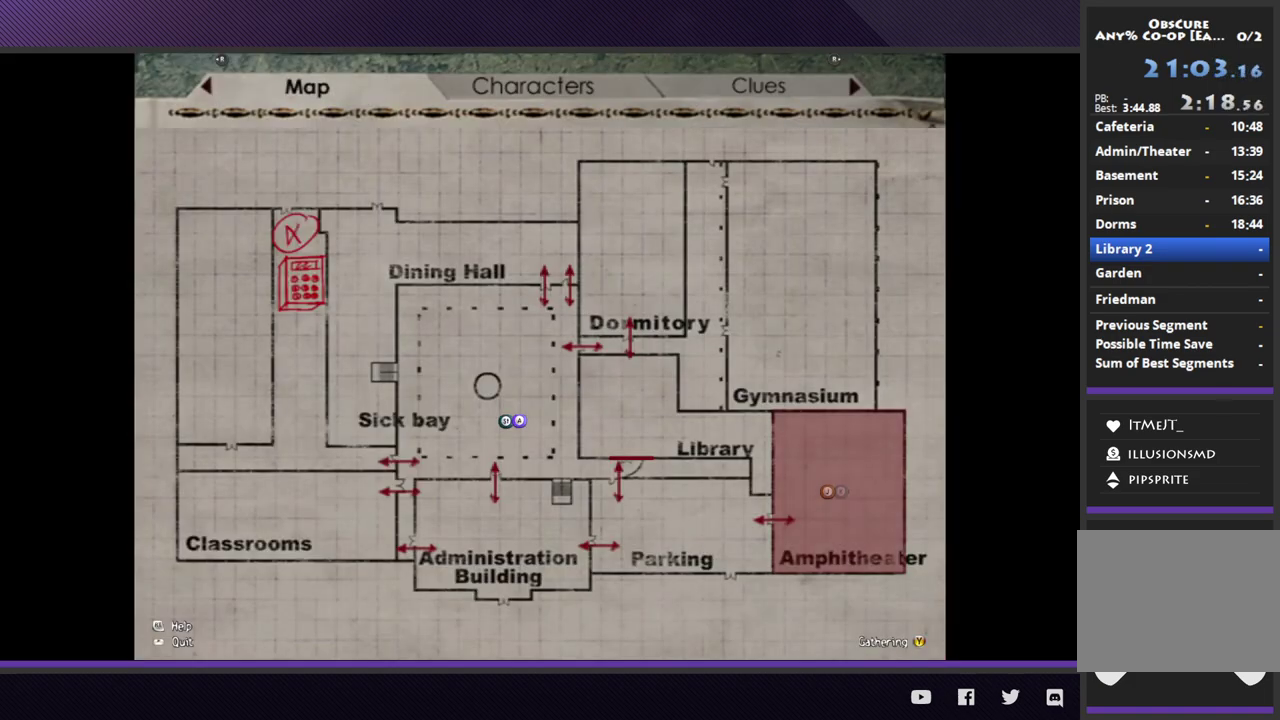
{"buttons": [], "left_stick": "center", "right_stick": "center", "events": [[17, "Y", "down"], [117, "Y", "up"], [267, "A", "down"], [350, "A", "up"]]}
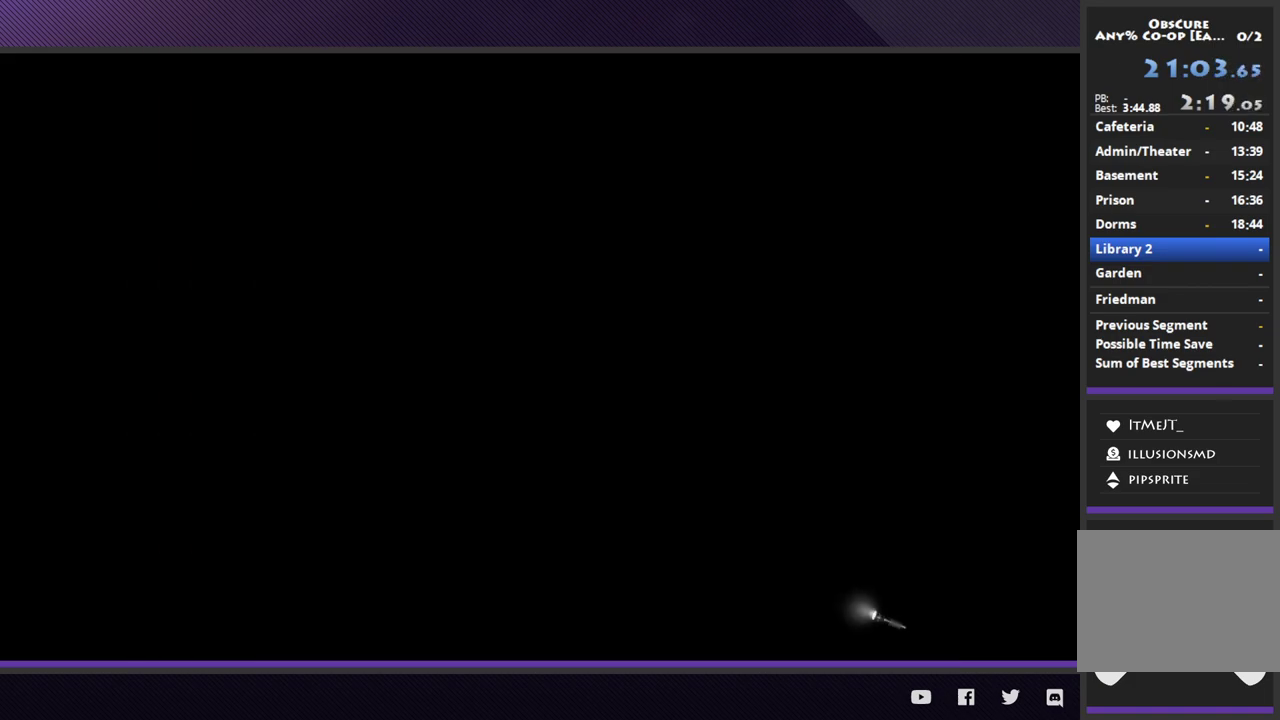
{"buttons": [], "left_stick": "down-left", "right_stick": "center", "events": [[233, "left_stick", "down-left"]]}